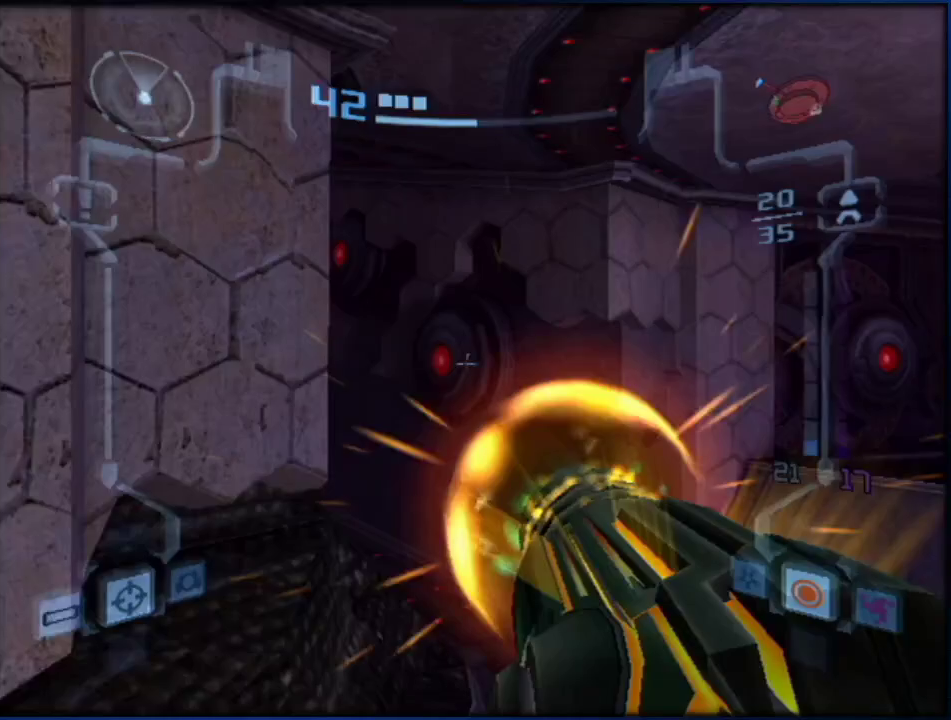
Gameplay with a controller (Nintendo layout); each line is a JSON object with the inputs held at the frame after it. "events" lists button and stick changes between this image and that frame as [ms after this image, input, new state], when the widget could be followed in between. Not read: HOME L3 R3.
{"buttons": ["A", "L1"], "left_stick": "up-left", "right_stick": "center", "events": [[83, "B", "up"], [117, "R1", "down"], [200, "left_stick", "left"], [483, "R1", "up"], [483, "left_stick", "up-left"]]}
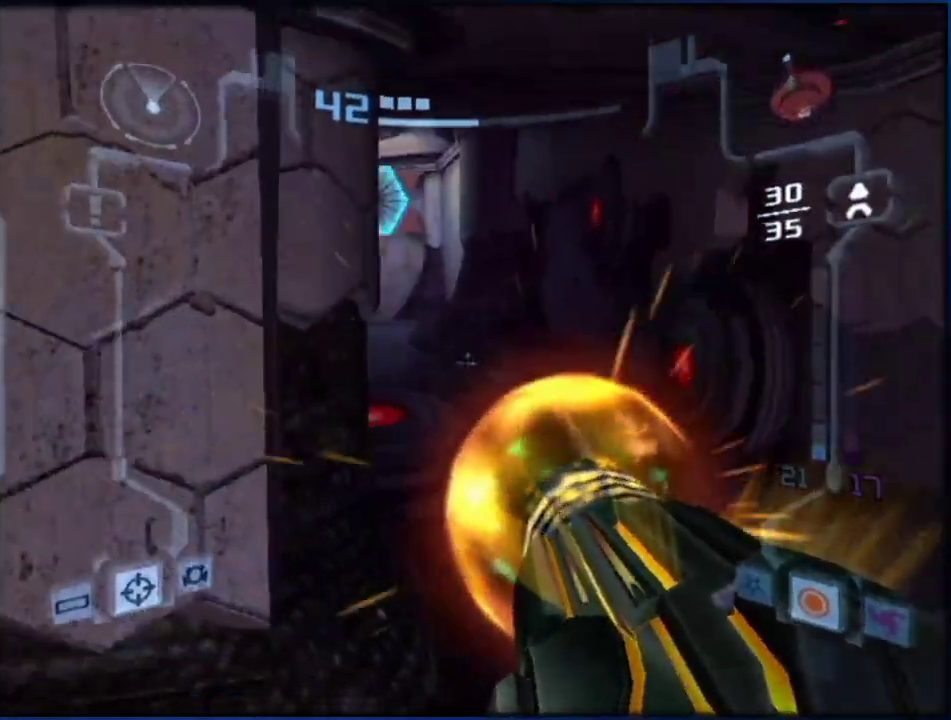
{"buttons": [], "left_stick": "up-left", "right_stick": "center", "events": [[17, "left_stick", "up"], [83, "left_stick", "up-right"], [333, "L1", "up"], [383, "left_stick", "up-left"], [417, "A", "up"]]}
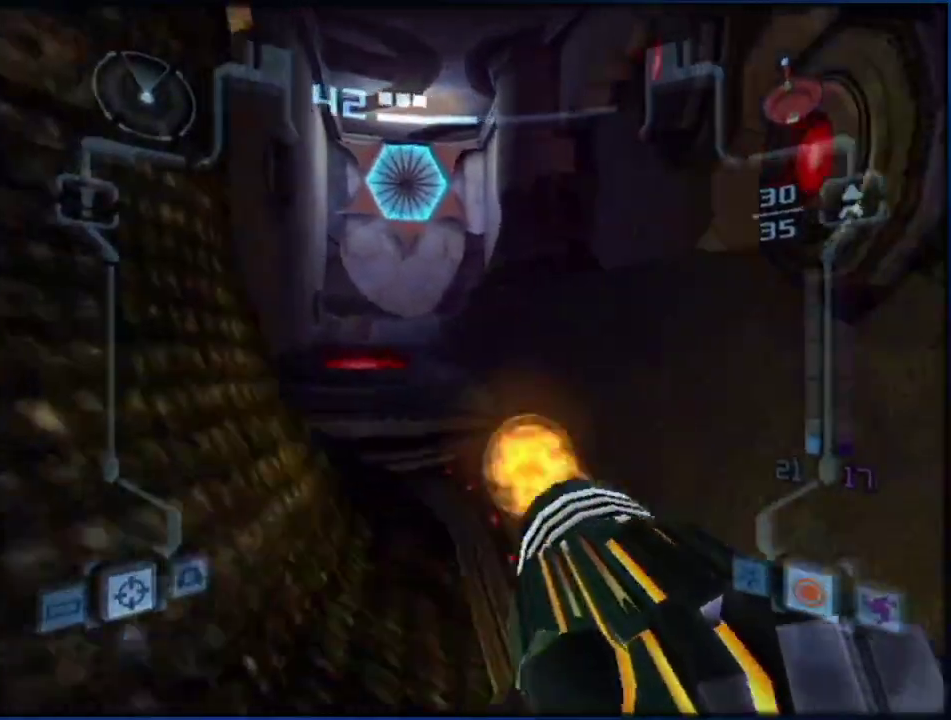
{"buttons": ["L1"], "left_stick": "up", "right_stick": "center", "events": [[67, "left_stick", "up"], [100, "B", "down"], [100, "L1", "down"], [267, "B", "up"]]}
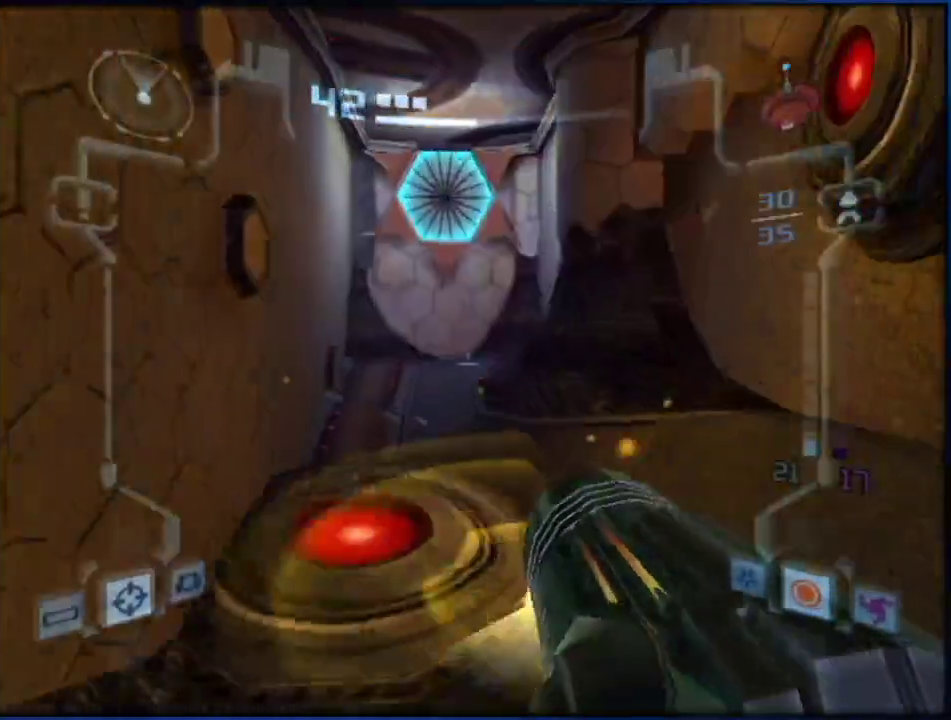
{"buttons": ["A", "L1"], "left_stick": "up", "right_stick": "center", "events": [[67, "B", "down"], [100, "R1", "down"], [200, "left_stick", "down"], [317, "B", "up"], [383, "R1", "up"], [417, "A", "down"], [417, "left_stick", "up"]]}
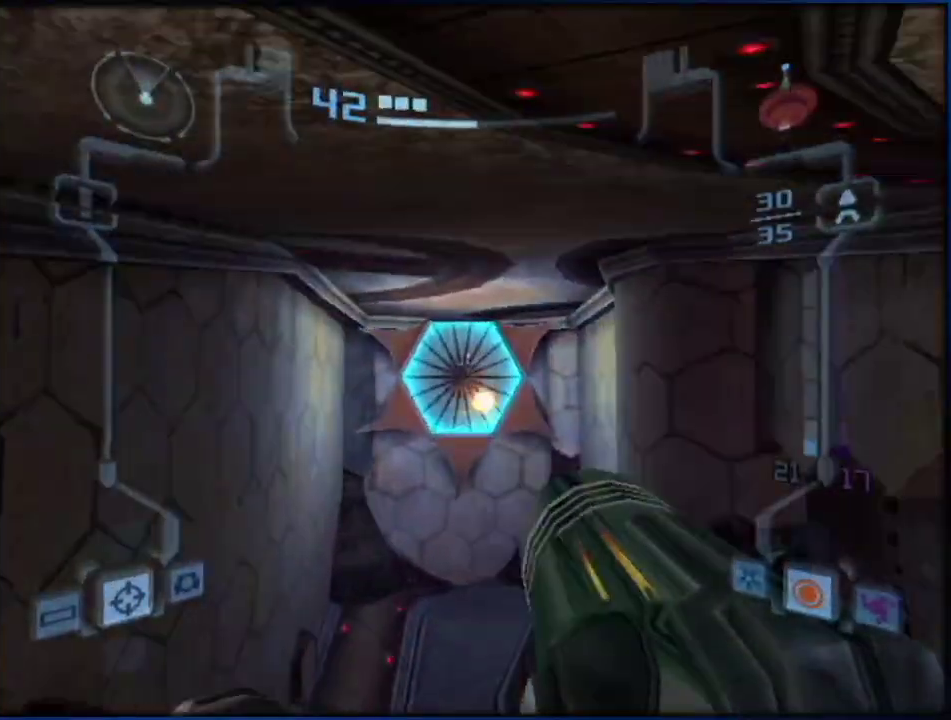
{"buttons": ["L1"], "left_stick": "up", "right_stick": "center", "events": [[17, "A", "up"], [150, "L1", "up"], [350, "L1", "down"]]}
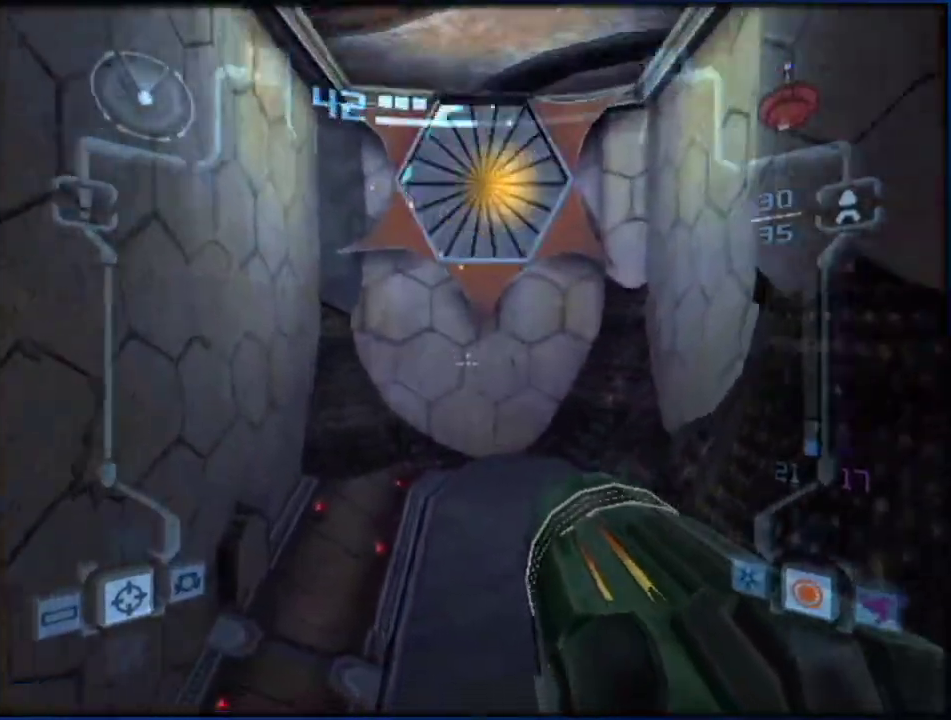
{"buttons": ["L1"], "left_stick": "up", "right_stick": "left", "events": [[133, "B", "down"], [267, "B", "up"], [350, "left_stick", "center"], [400, "left_stick", "up"], [433, "right_stick", "left"]]}
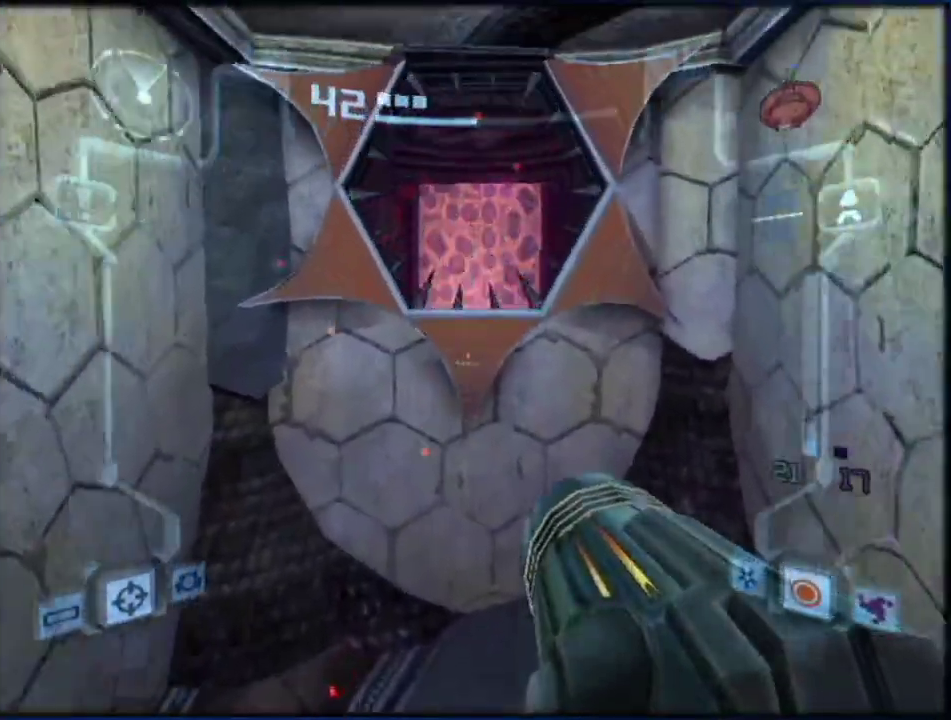
{"buttons": ["B", "L1"], "left_stick": "up", "right_stick": "center", "events": [[67, "right_stick", "center"], [500, "B", "down"]]}
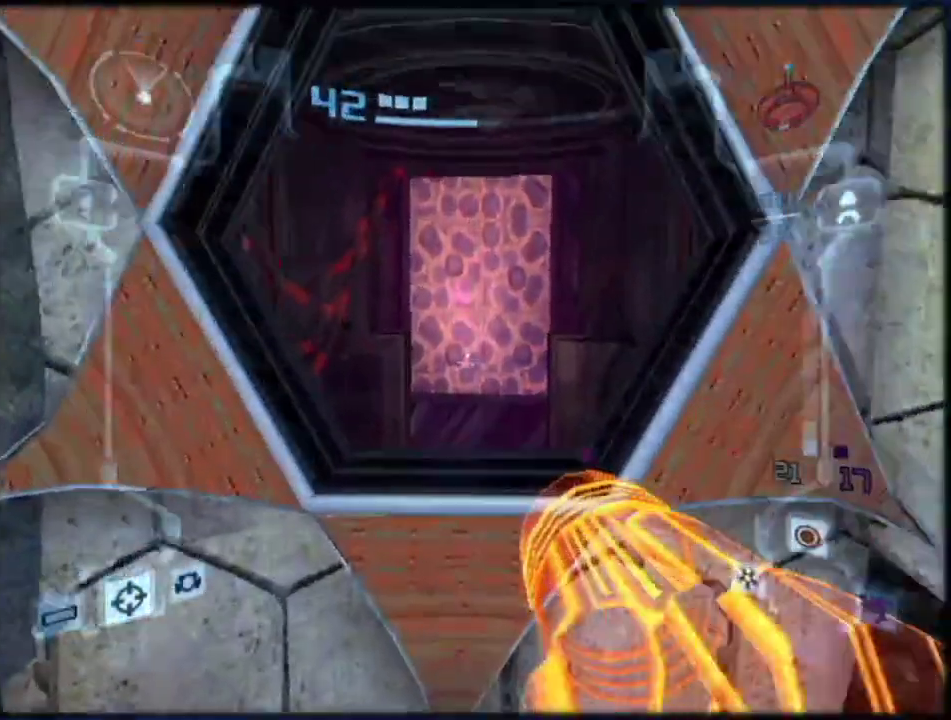
{"buttons": ["B", "L1"], "left_stick": "up", "right_stick": "center", "events": [[83, "B", "up"], [233, "right_stick", "up"], [283, "right_stick", "center"], [483, "B", "down"]]}
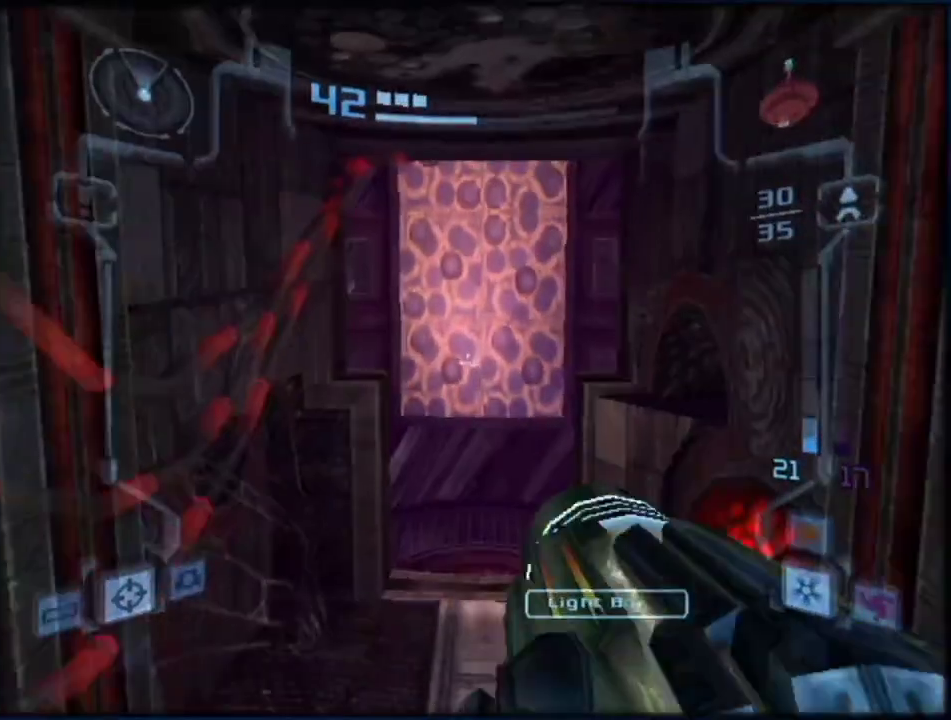
{"buttons": [], "left_stick": "up", "right_stick": "center", "events": [[33, "B", "up"], [150, "right_stick", "up"], [250, "right_stick", "center"], [333, "L1", "up"], [417, "left_stick", "up-right"], [483, "left_stick", "up"]]}
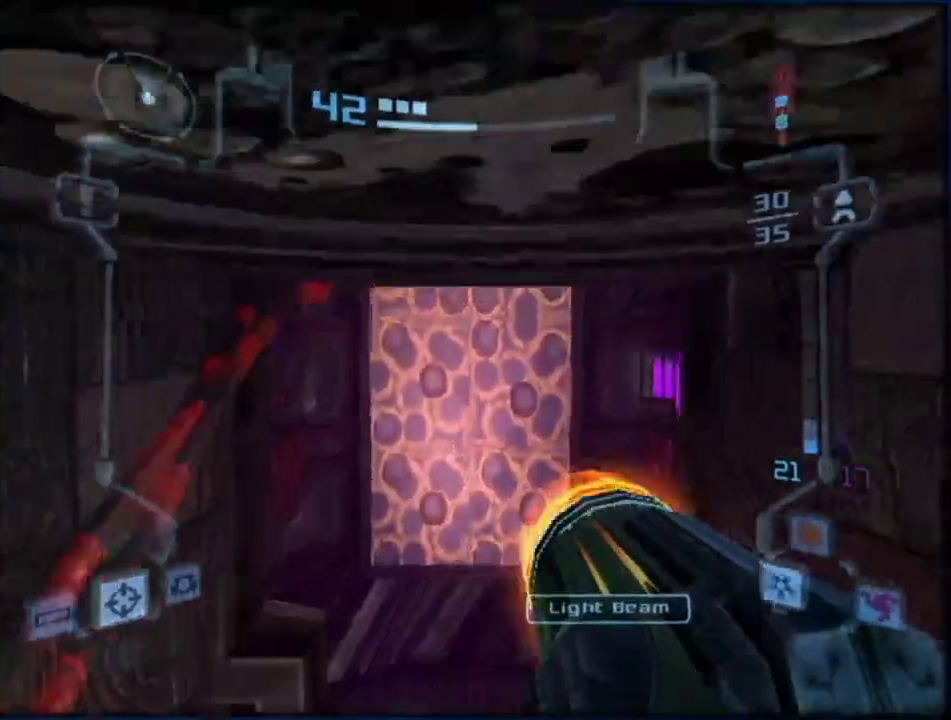
{"buttons": ["B", "L1"], "left_stick": "up", "right_stick": "center", "events": [[133, "L1", "down"], [317, "B", "down"], [367, "B", "up"], [450, "B", "down"]]}
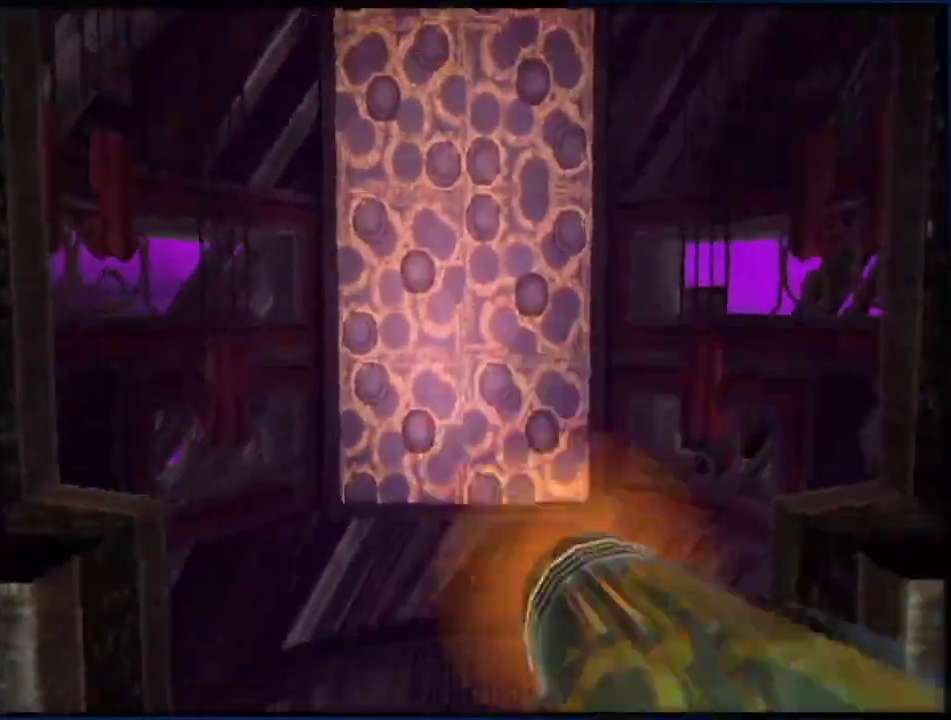
{"buttons": ["B", "L1"], "left_stick": "up", "right_stick": "center", "events": [[33, "B", "up"], [350, "B", "down"]]}
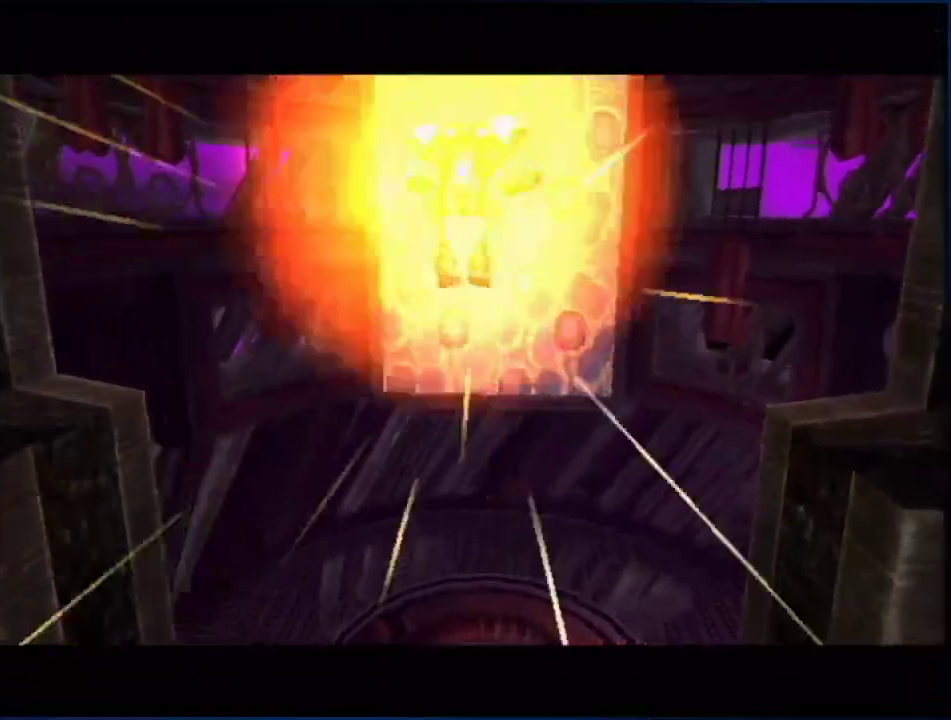
{"buttons": ["B", "L1"], "left_stick": "up", "right_stick": "center", "events": [[17, "B", "up"], [483, "B", "down"]]}
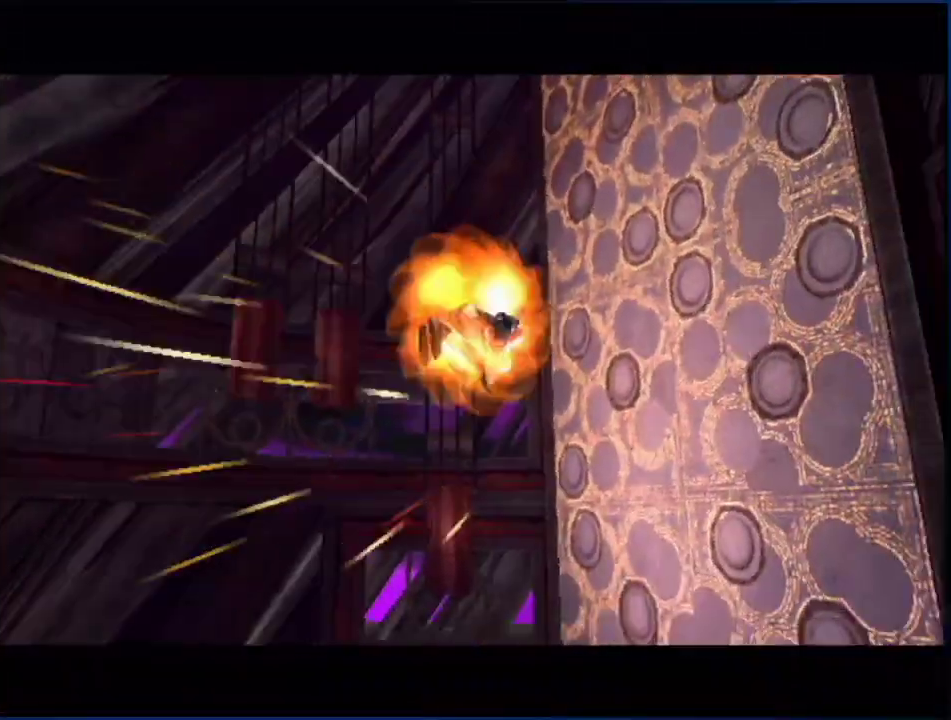
{"buttons": [], "left_stick": "center", "right_stick": "center", "events": [[100, "B", "up"], [233, "left_stick", "center"], [300, "B", "down"], [300, "L1", "up"], [417, "B", "up"]]}
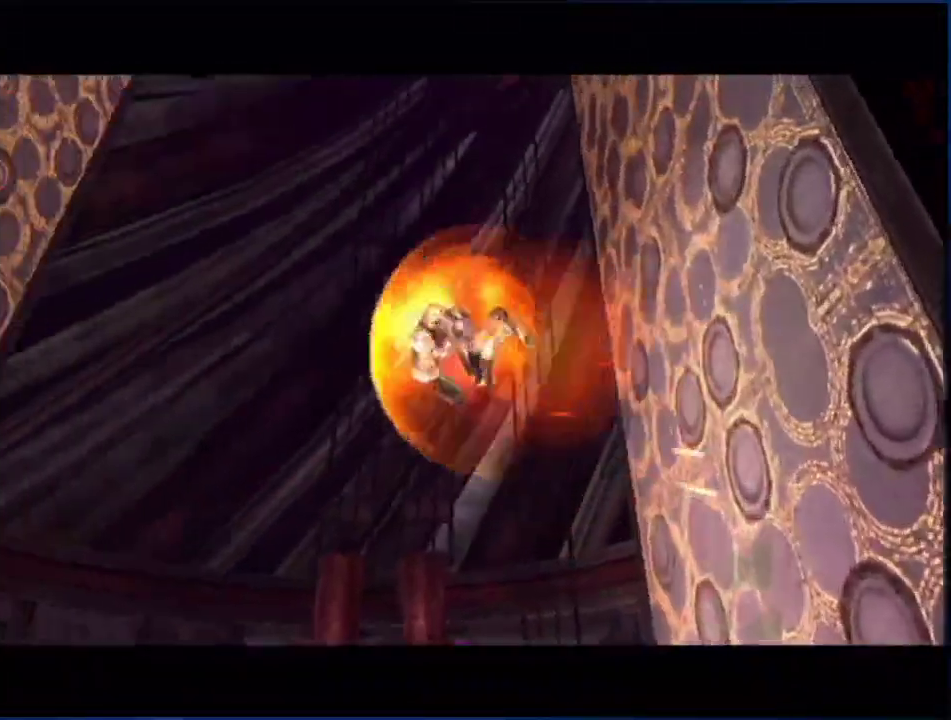
{"buttons": [], "left_stick": "center", "right_stick": "center", "events": []}
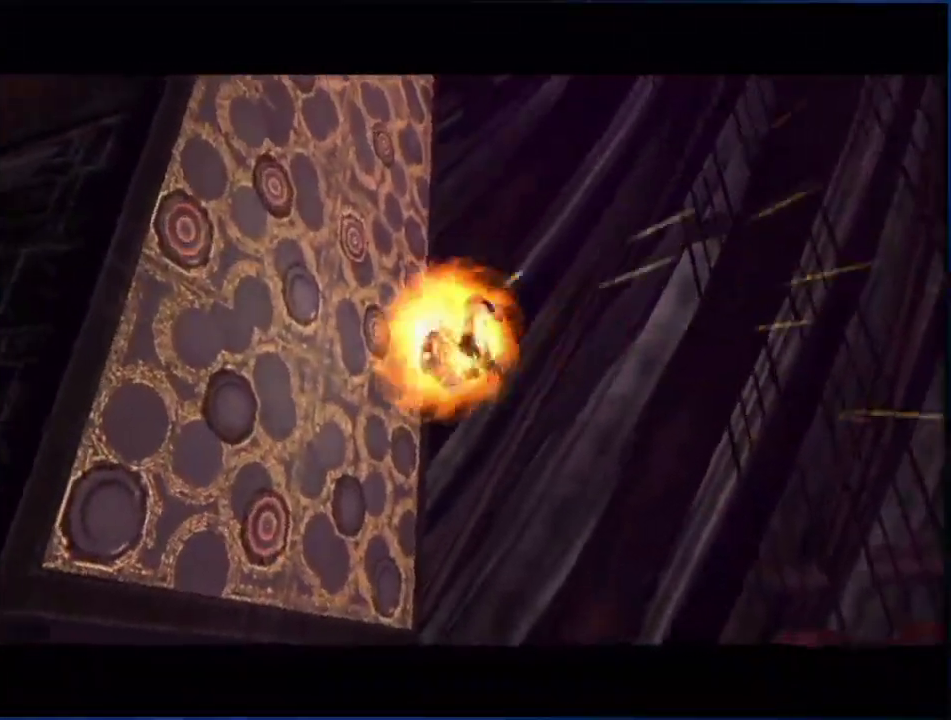
{"buttons": [], "left_stick": "center", "right_stick": "center", "events": [[300, "B", "down"], [483, "B", "up"]]}
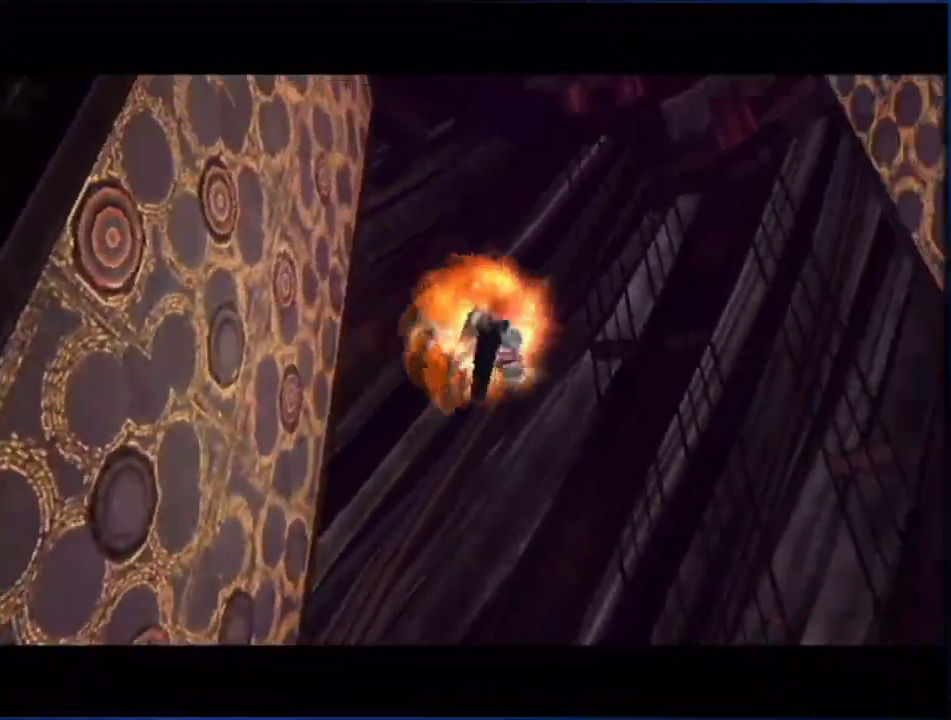
{"buttons": [], "left_stick": "center", "right_stick": "center", "events": []}
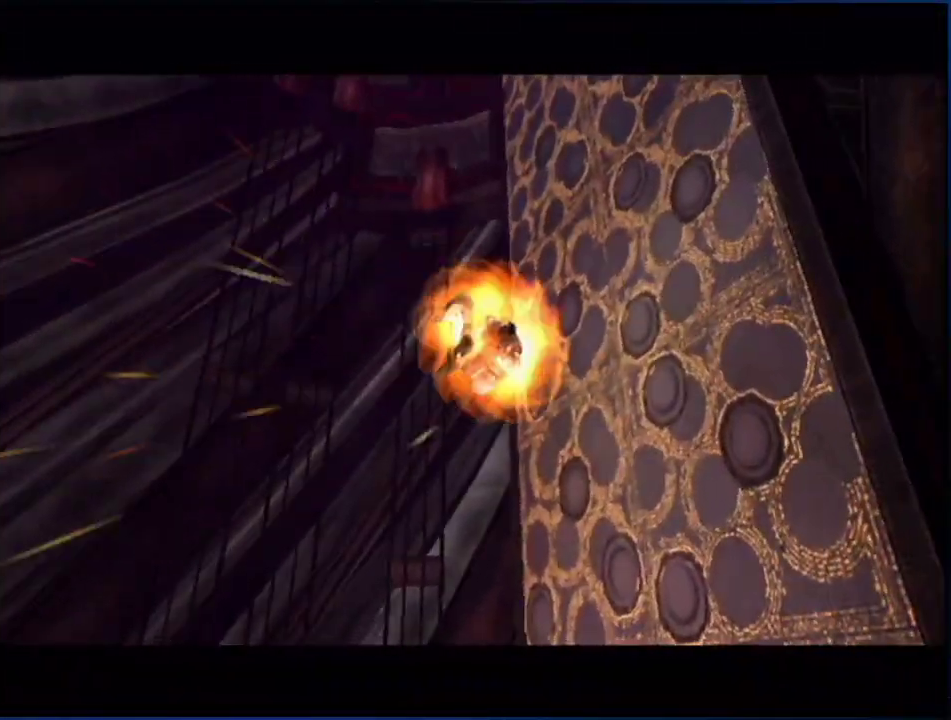
{"buttons": [], "left_stick": "center", "right_stick": "center", "events": [[267, "B", "down"], [450, "B", "up"]]}
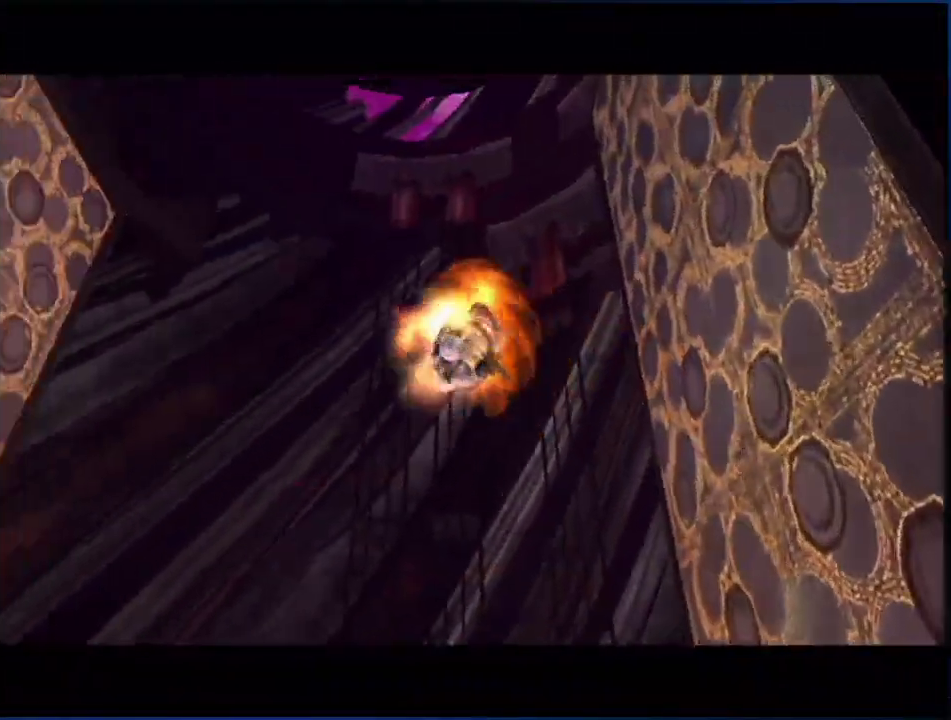
{"buttons": [], "left_stick": "center", "right_stick": "center", "events": []}
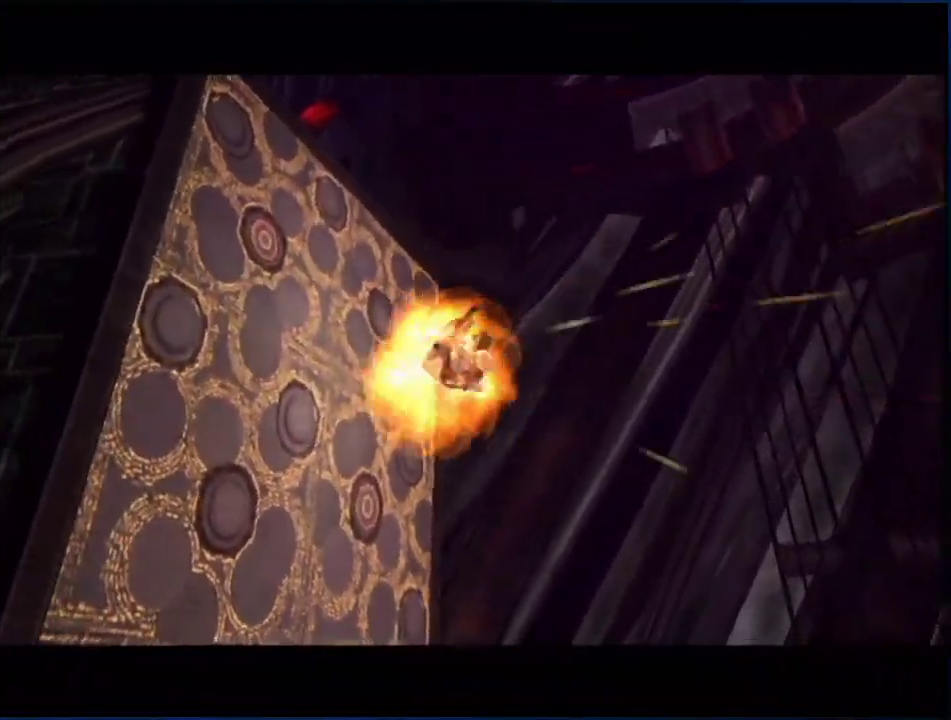
{"buttons": [], "left_stick": "center", "right_stick": "center", "events": [[267, "B", "down"], [400, "B", "up"]]}
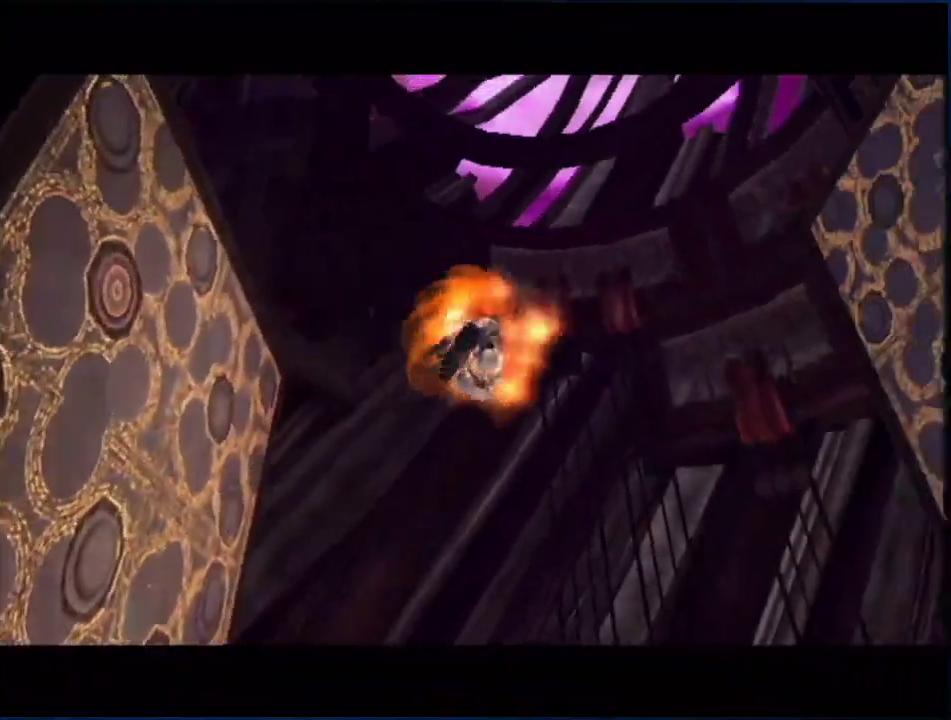
{"buttons": [], "left_stick": "center", "right_stick": "center", "events": []}
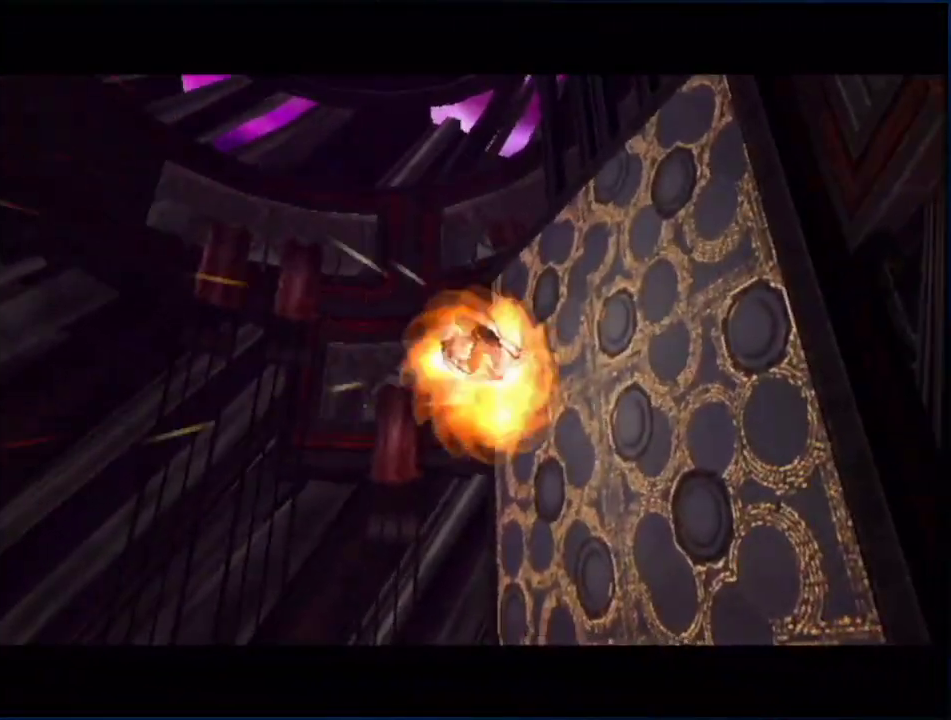
{"buttons": ["B"], "left_stick": "center", "right_stick": "center", "events": [[267, "B", "down"]]}
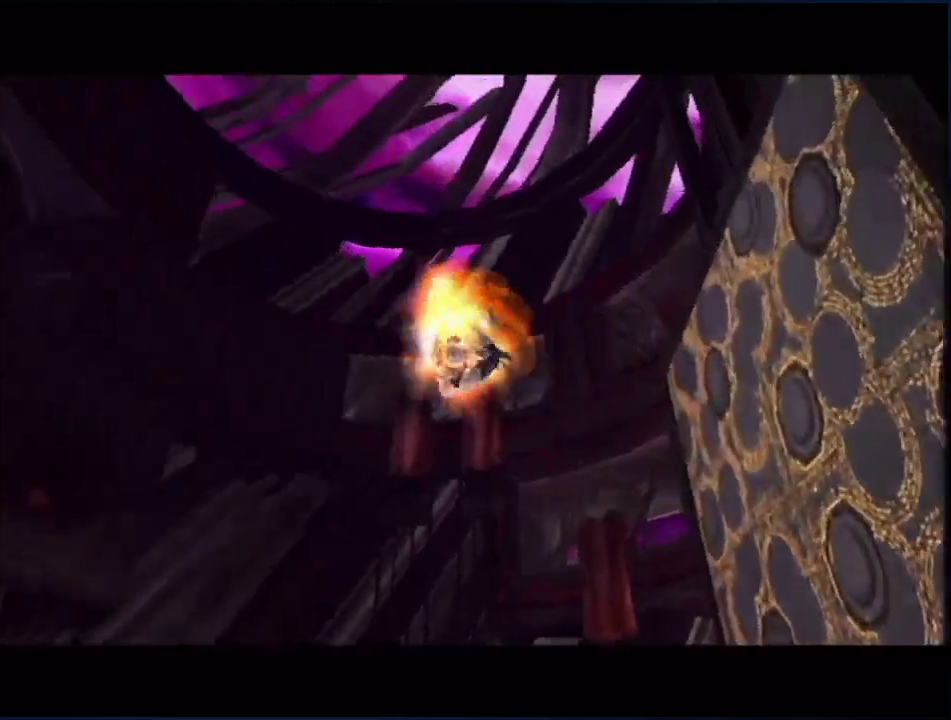
{"buttons": [], "left_stick": "center", "right_stick": "center", "events": [[17, "B", "up"]]}
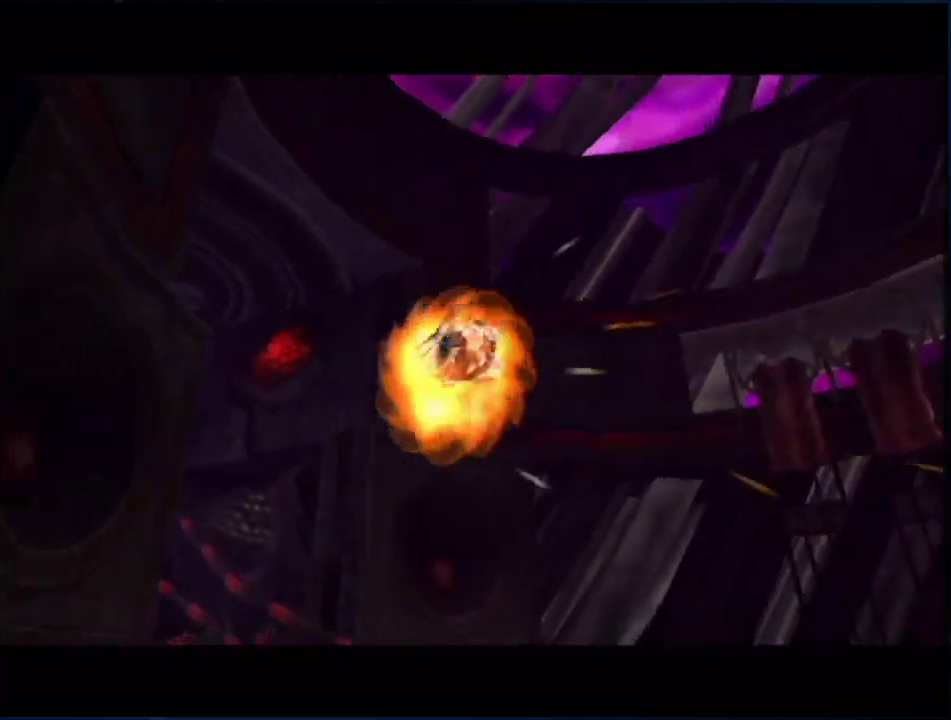
{"buttons": [], "left_stick": "up", "right_stick": "center", "events": [[300, "left_stick", "up"]]}
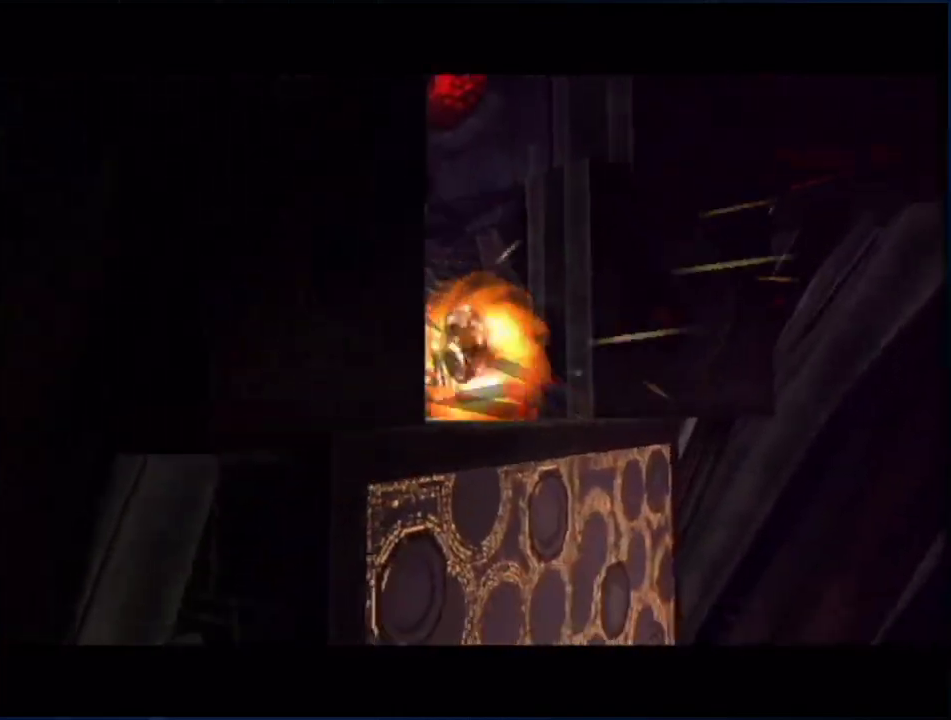
{"buttons": [], "left_stick": "up", "right_stick": "center", "events": []}
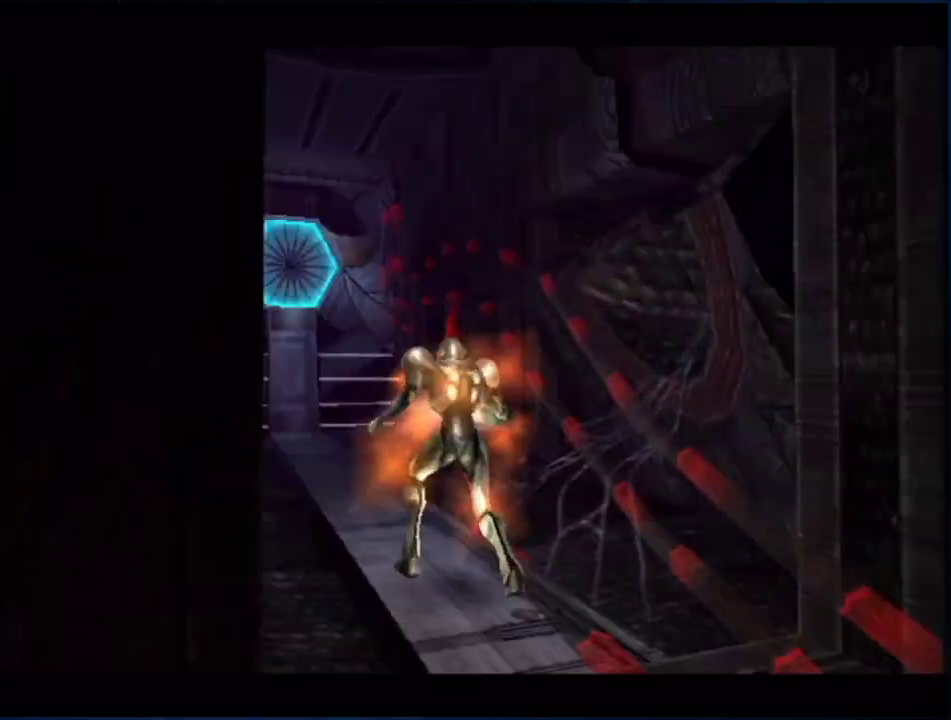
{"buttons": ["B", "R1"], "left_stick": "up", "right_stick": "center", "events": [[367, "left_stick", "center"], [450, "B", "down"], [467, "left_stick", "up"], [483, "R1", "down"]]}
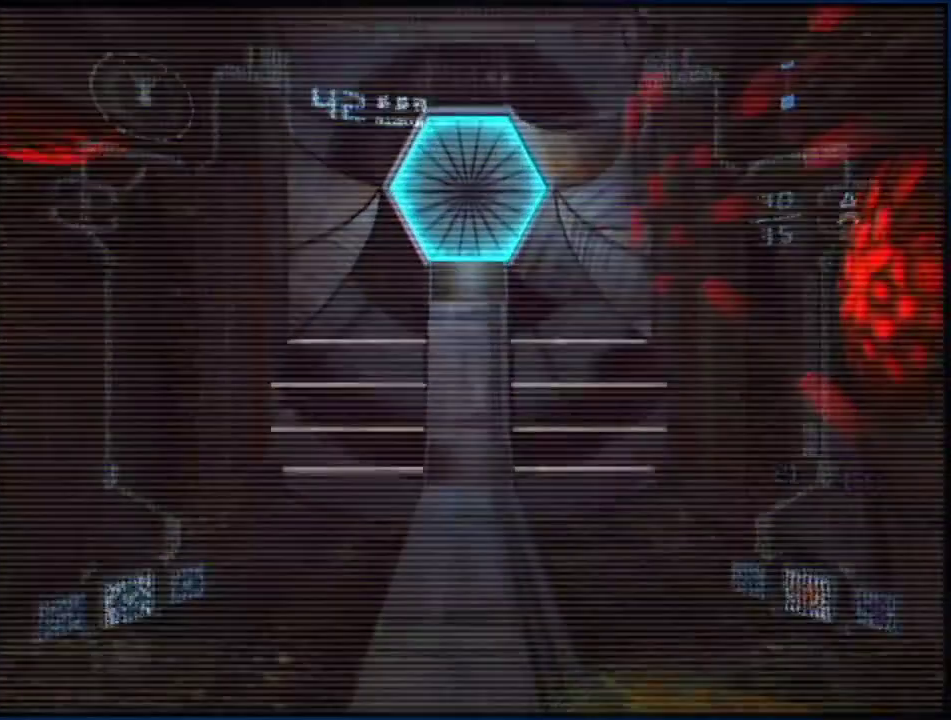
{"buttons": ["L1", "R1"], "left_stick": "center", "right_stick": "center", "events": [[17, "L1", "down"], [50, "left_stick", "down"], [167, "B", "up"], [200, "left_stick", "center"], [333, "A", "down"], [417, "A", "up"]]}
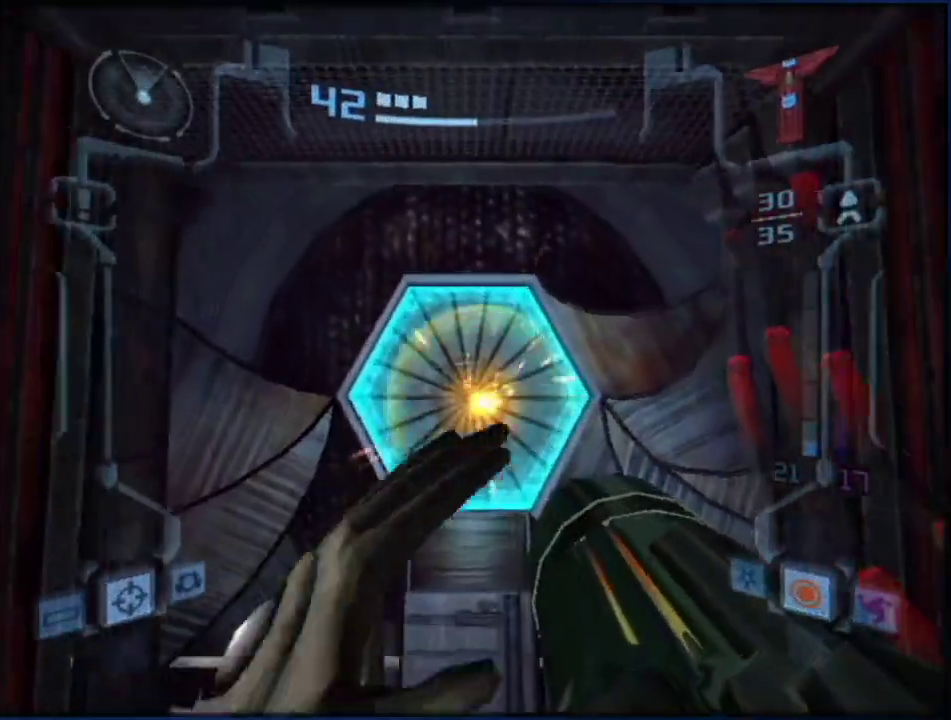
{"buttons": ["B", "L1", "R1"], "left_stick": "center", "right_stick": "center", "events": [[50, "right_stick", "left"], [133, "right_stick", "center"], [433, "B", "down"]]}
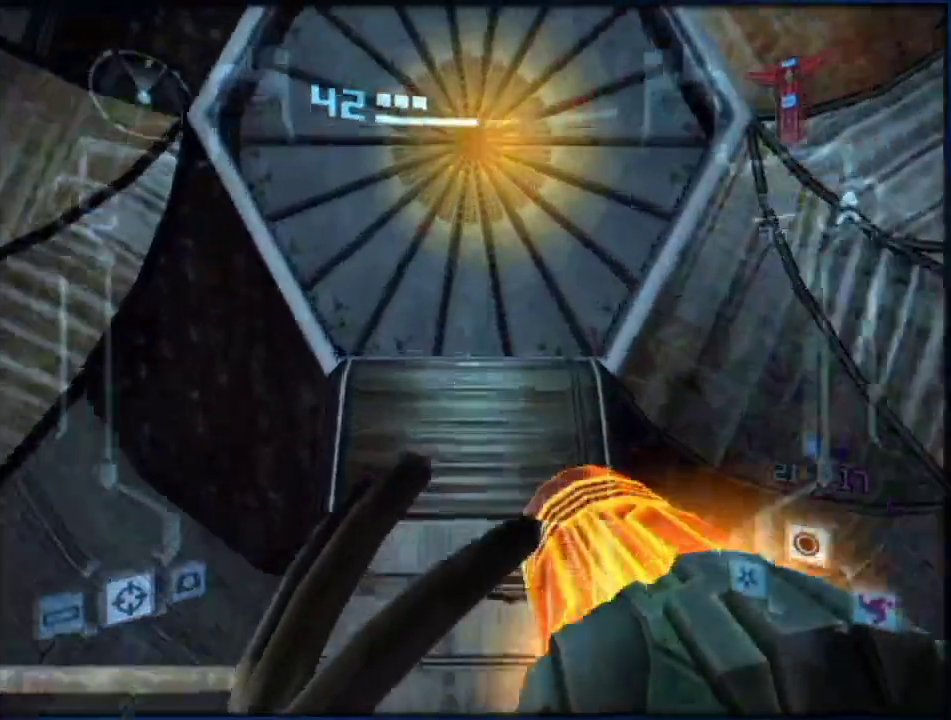
{"buttons": ["L1"], "left_stick": "center", "right_stick": "center", "events": [[50, "B", "up"], [450, "R1", "up"]]}
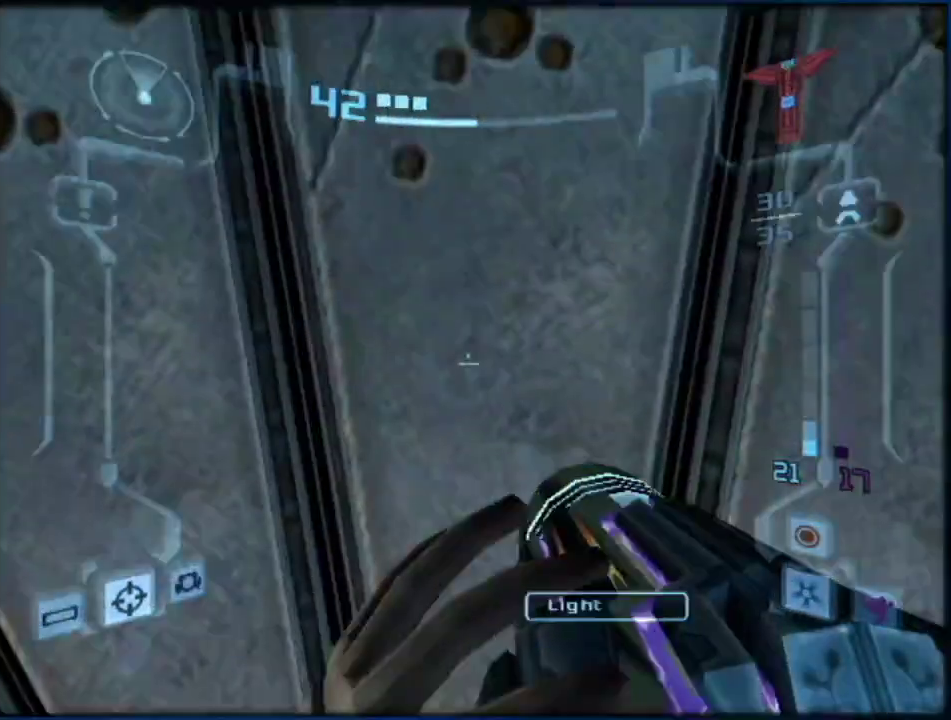
{"buttons": ["L1"], "left_stick": "center", "right_stick": "center", "events": []}
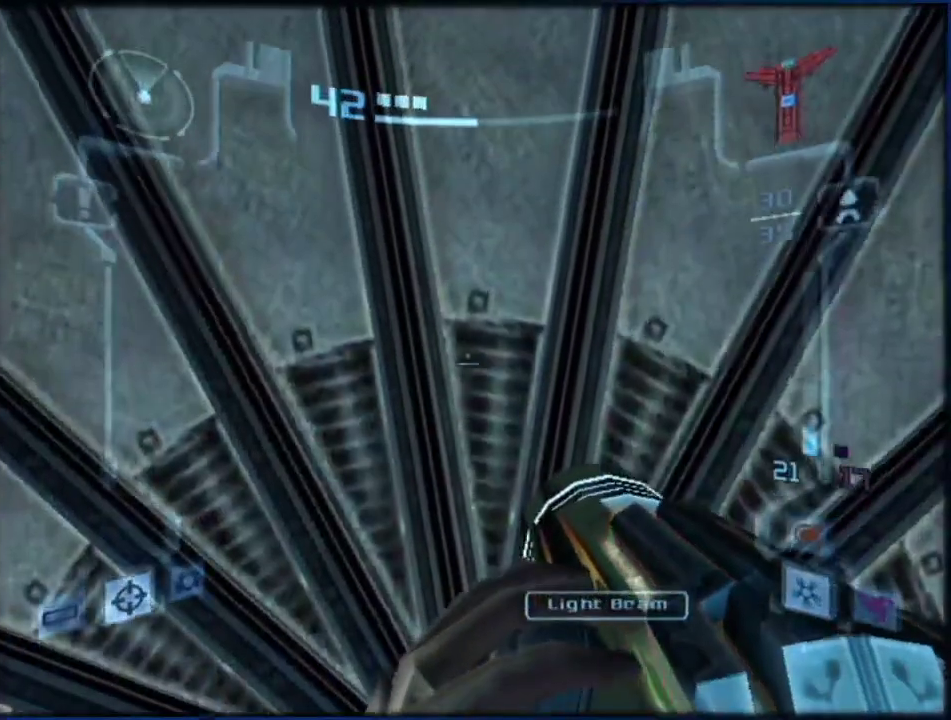
{"buttons": ["L1"], "left_stick": "center", "right_stick": "center", "events": [[133, "left_stick", "down"], [200, "left_stick", "center"]]}
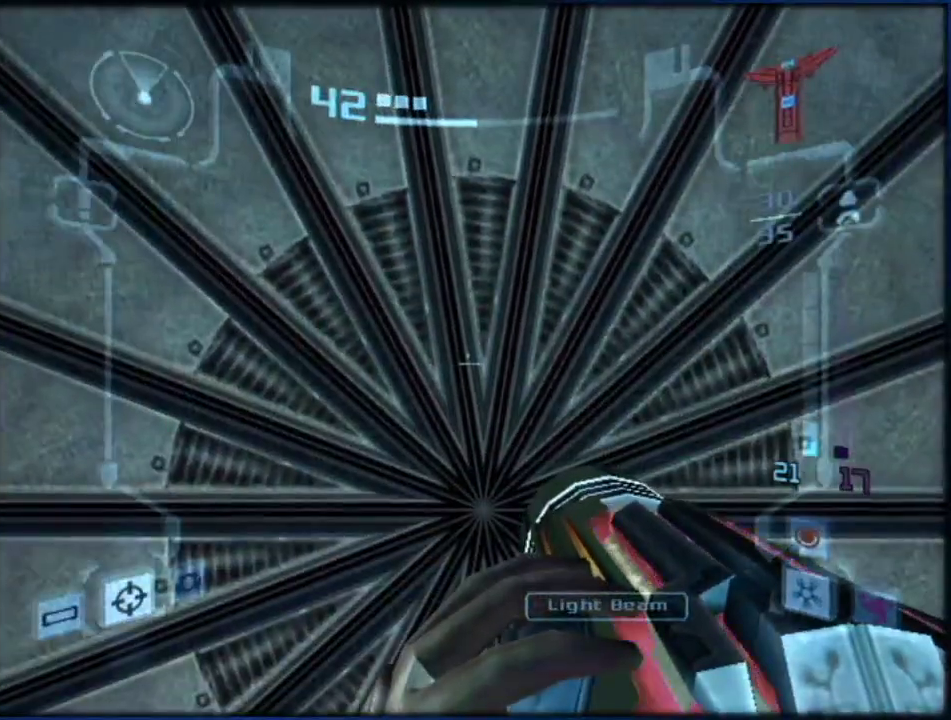
{"buttons": [], "left_stick": "center", "right_stick": "center", "events": [[100, "L1", "up"]]}